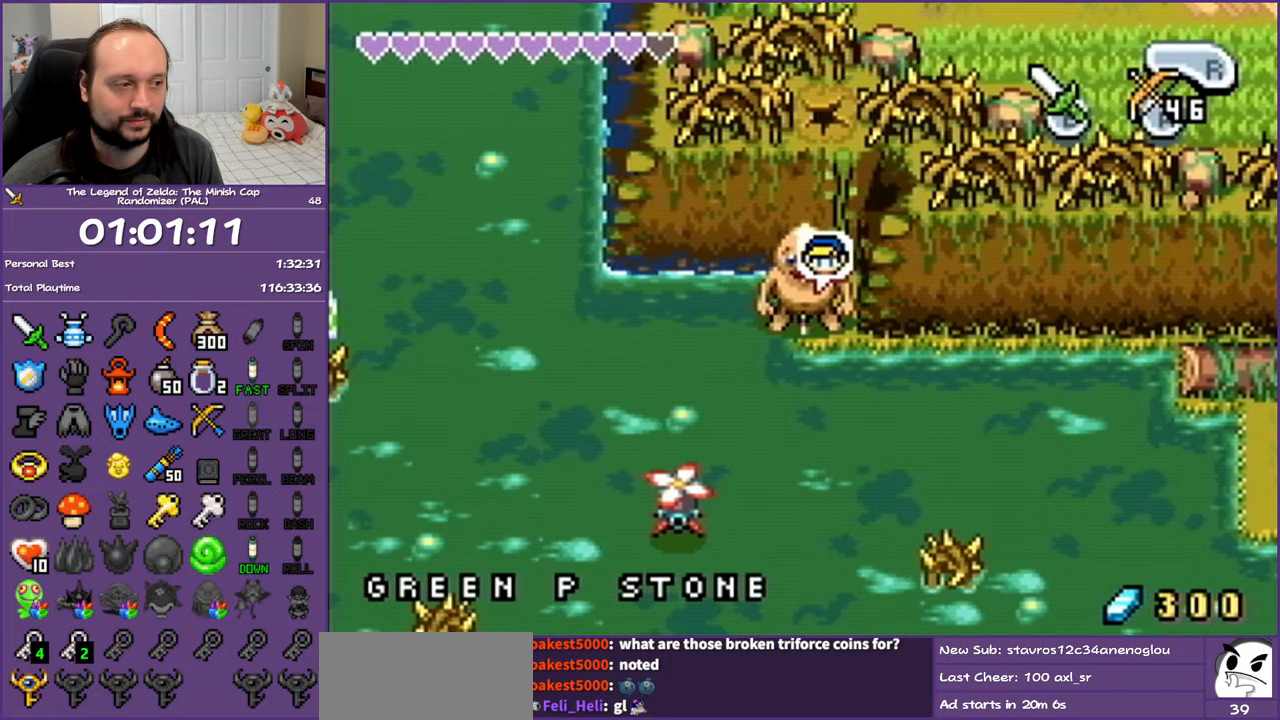
Gameplay with a controller (Nintendo layout); each line is a JSON object with the inputs held at the frame after it. "events" lists button and stick changes between this image and that frame as [ms after this image, input, new state], when the widget could be followed in between. Not read: L3 R3.
{"buttons": [], "events": [[233, "B", "down"], [383, "B", "up"]]}
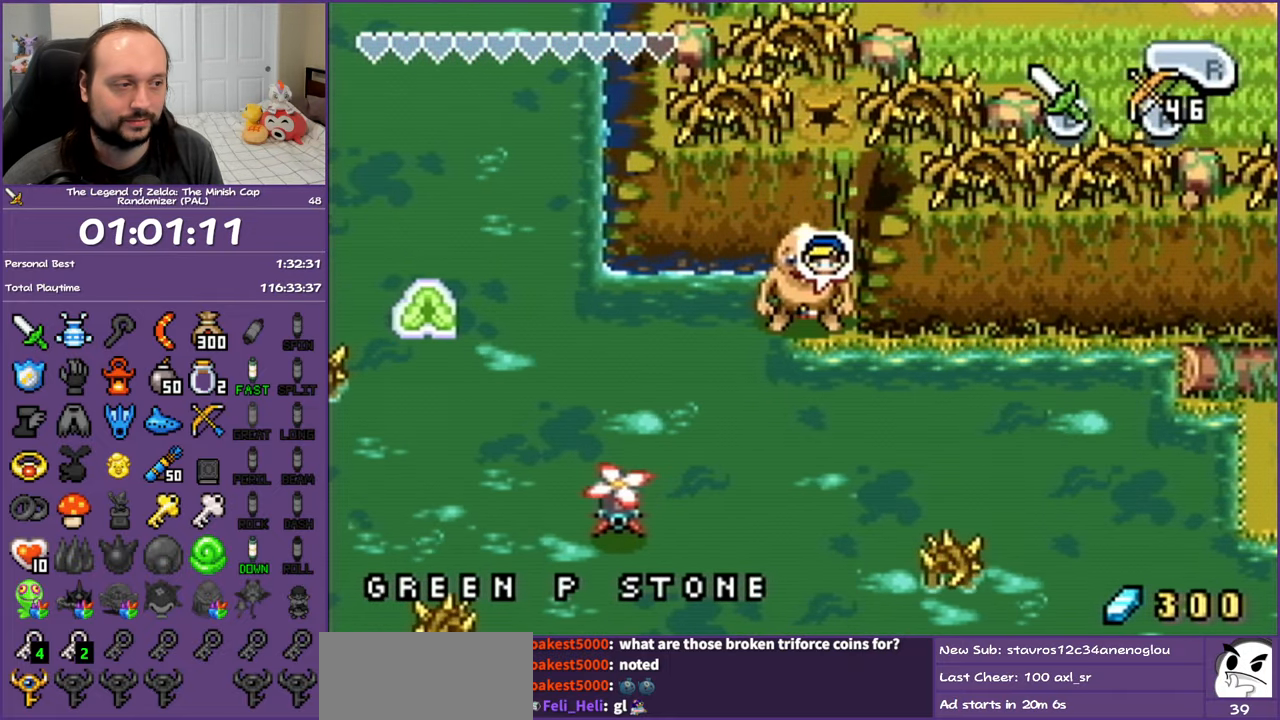
{"buttons": ["B"], "events": [[17, "B", "down"], [150, "B", "up"], [400, "B", "down"]]}
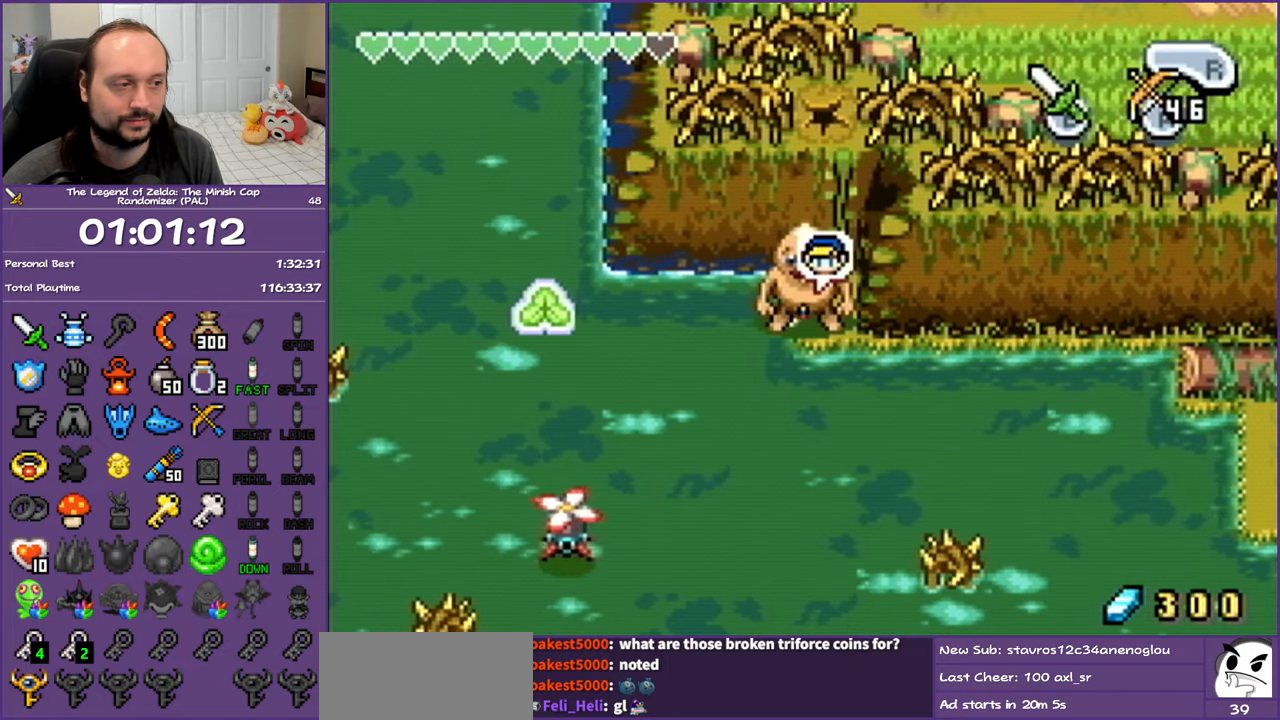
{"buttons": ["B"], "events": [[50, "B", "up"], [367, "B", "down"]]}
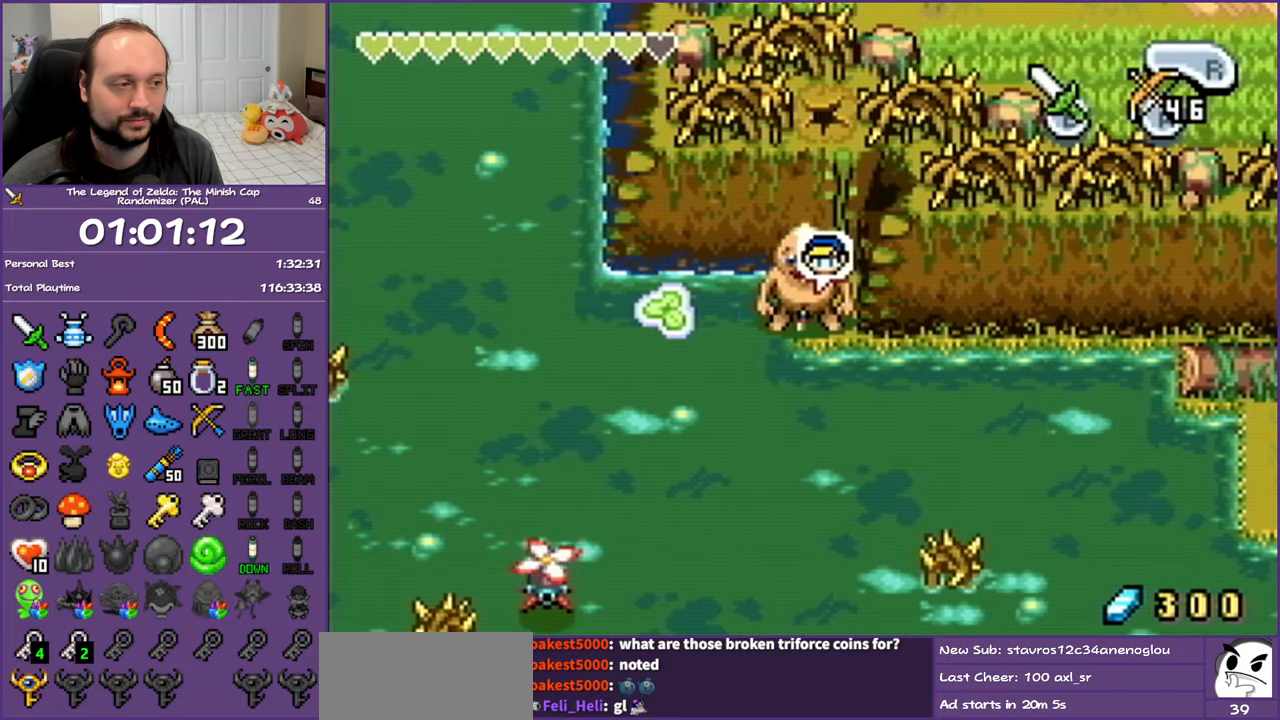
{"buttons": ["DPAD_LEFT"], "events": [[17, "B", "up"], [150, "B", "down"], [300, "B", "up"], [400, "DPAD_LEFT", "down"]]}
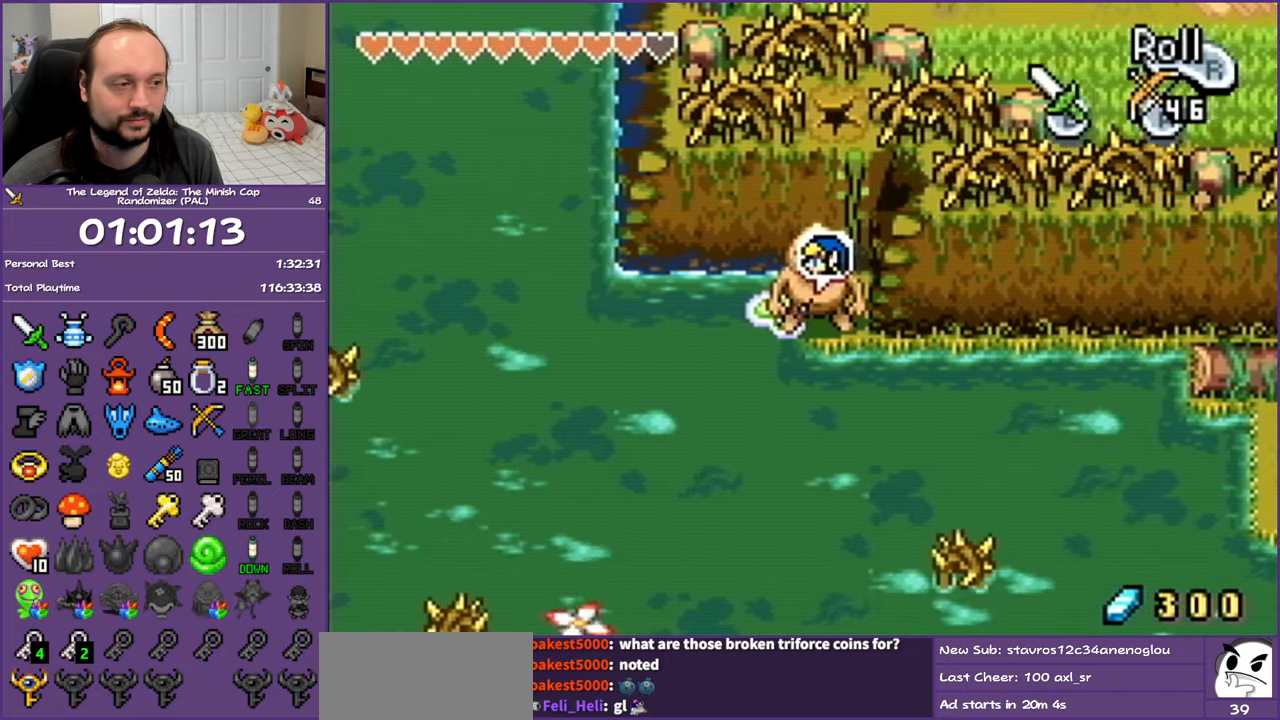
{"buttons": [], "events": [[183, "DPAD_LEFT", "up"]]}
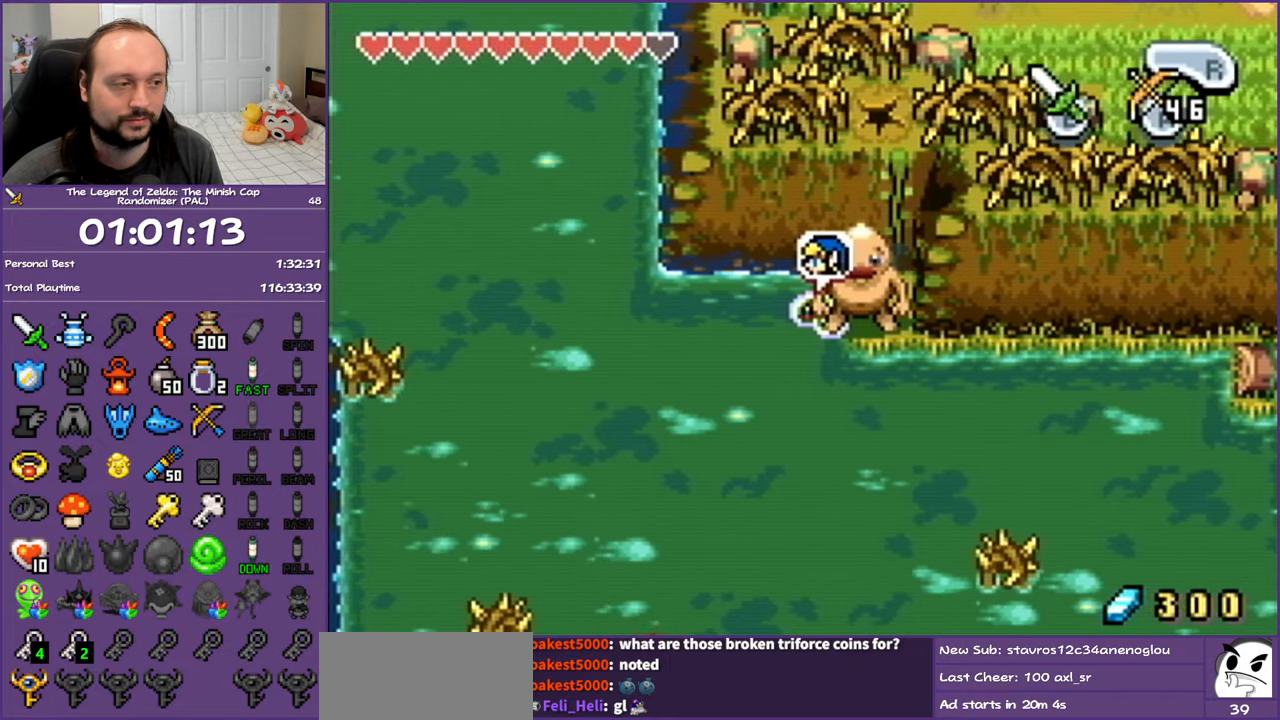
{"buttons": [], "events": []}
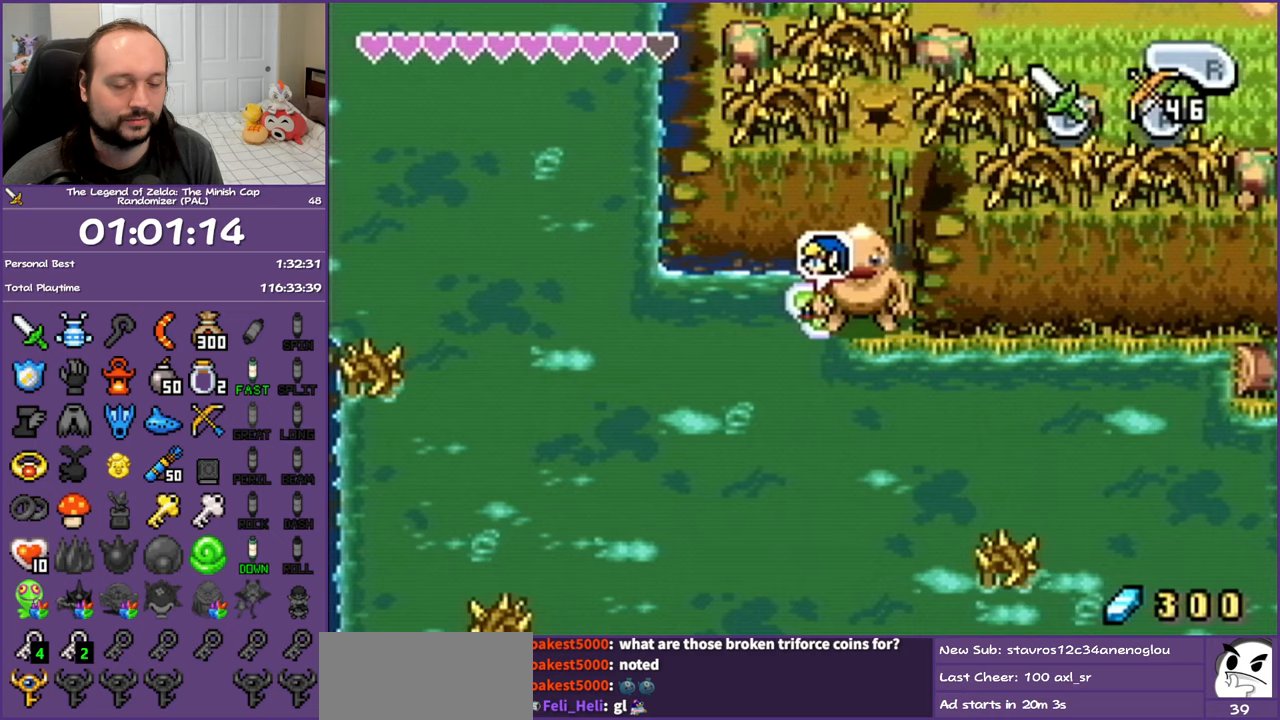
{"buttons": [], "events": []}
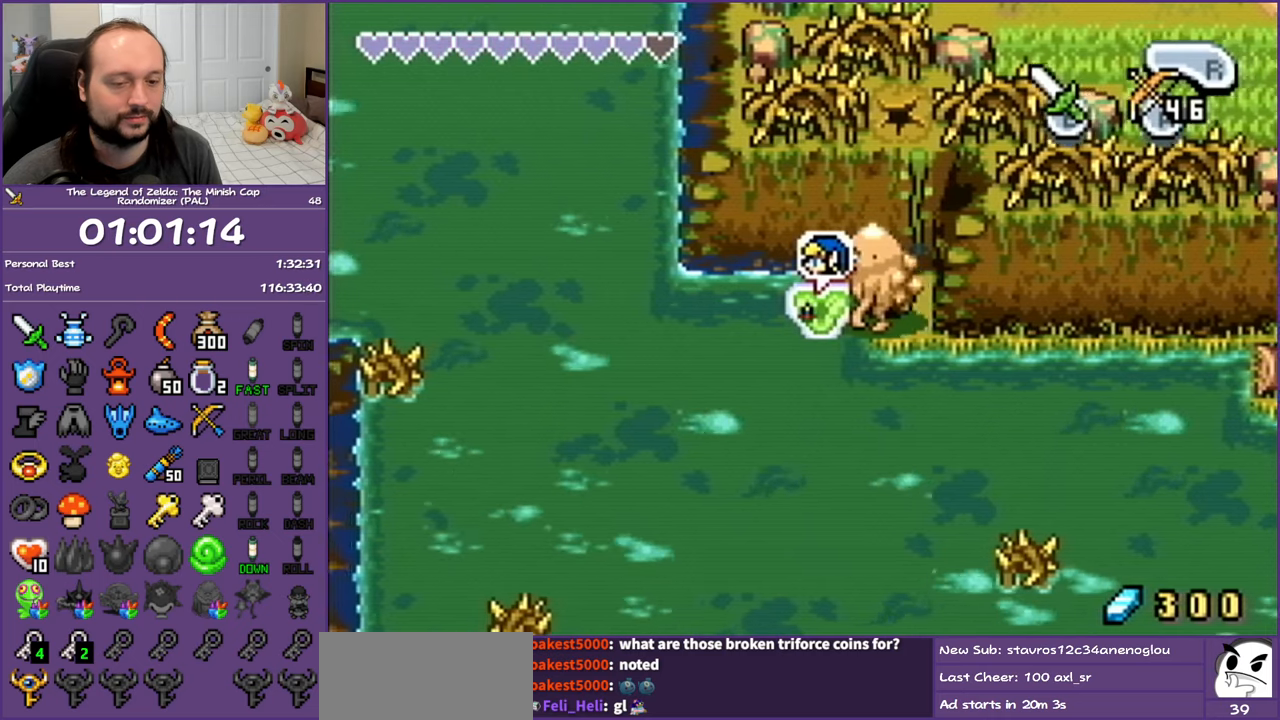
{"buttons": [], "events": []}
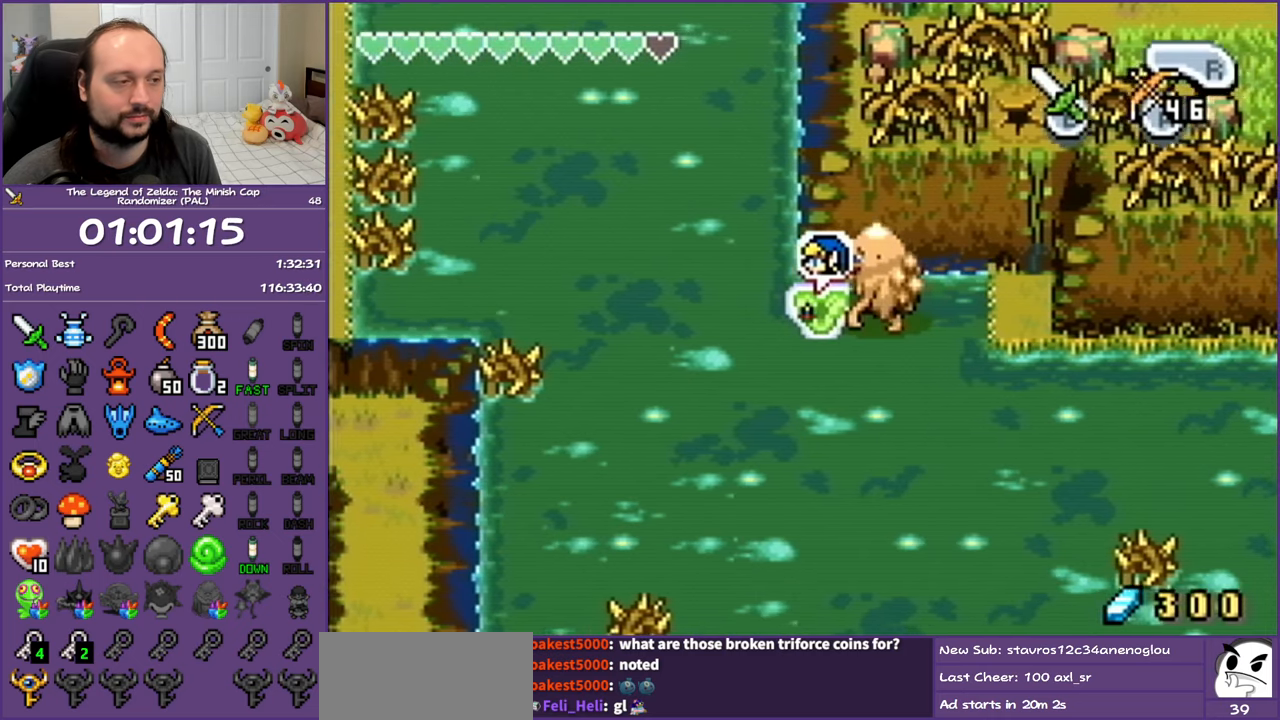
{"buttons": [], "events": [[217, "B", "down"], [333, "B", "up"]]}
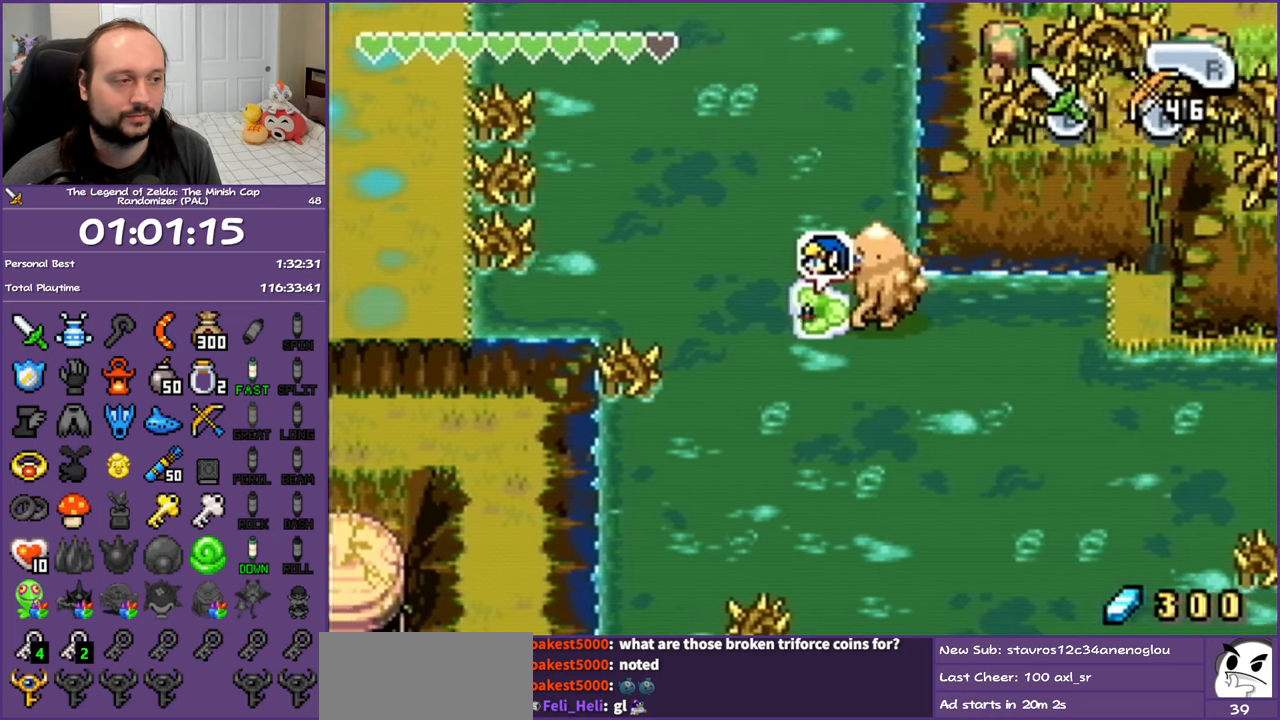
{"buttons": ["B"], "events": [[17, "B", "down"], [167, "B", "up"], [367, "B", "down"]]}
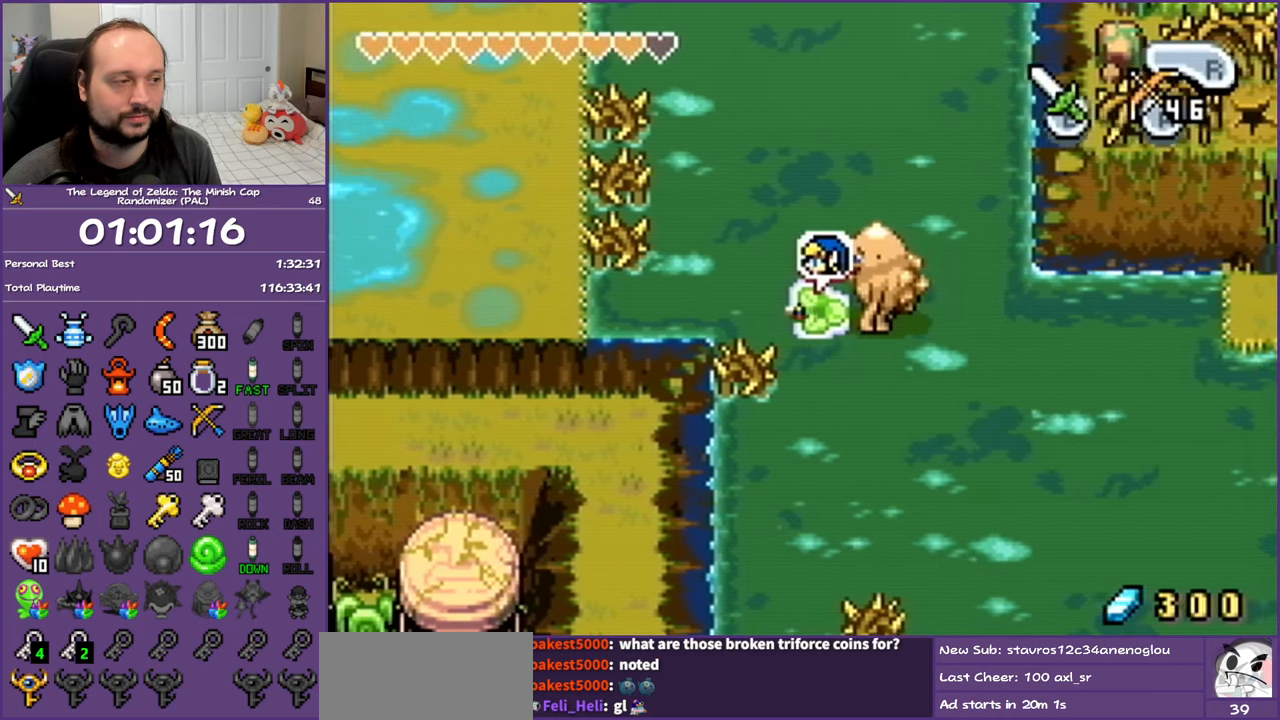
{"buttons": ["B"], "events": [[33, "B", "up"], [450, "B", "down"]]}
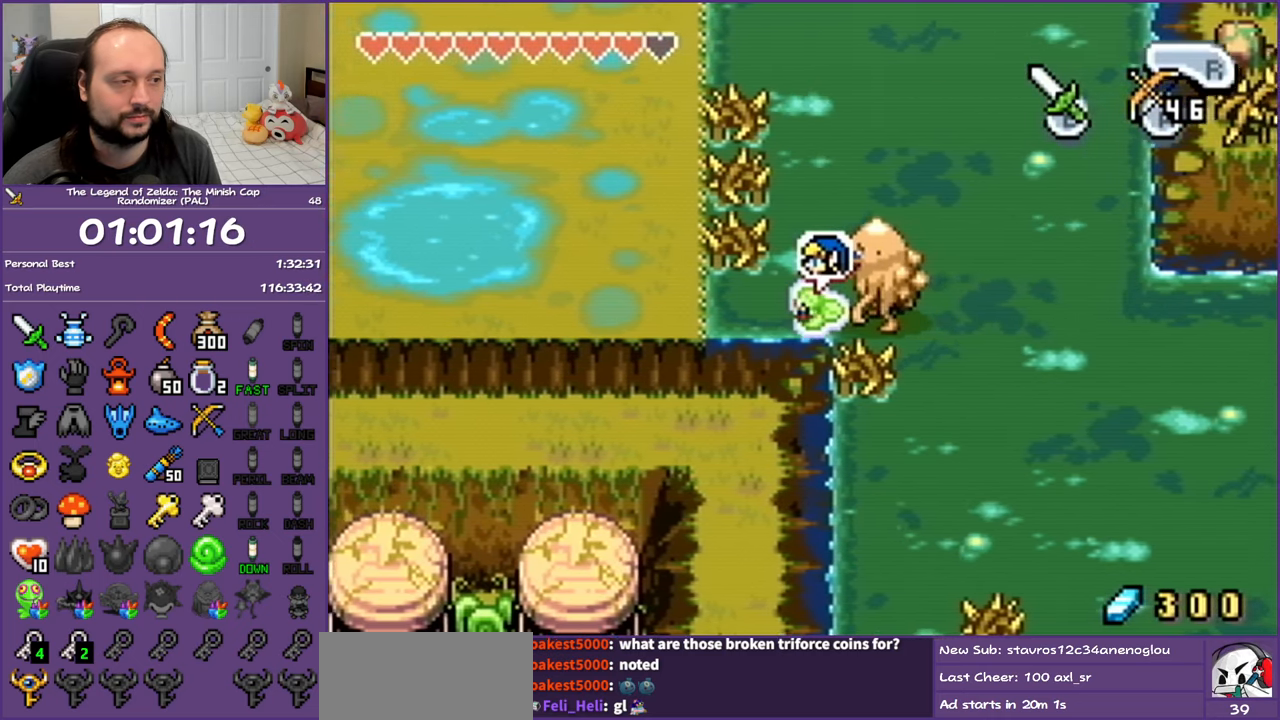
{"buttons": ["DPAD_LEFT"], "events": [[83, "B", "up"], [217, "B", "down"], [400, "B", "up"], [467, "DPAD_LEFT", "down"]]}
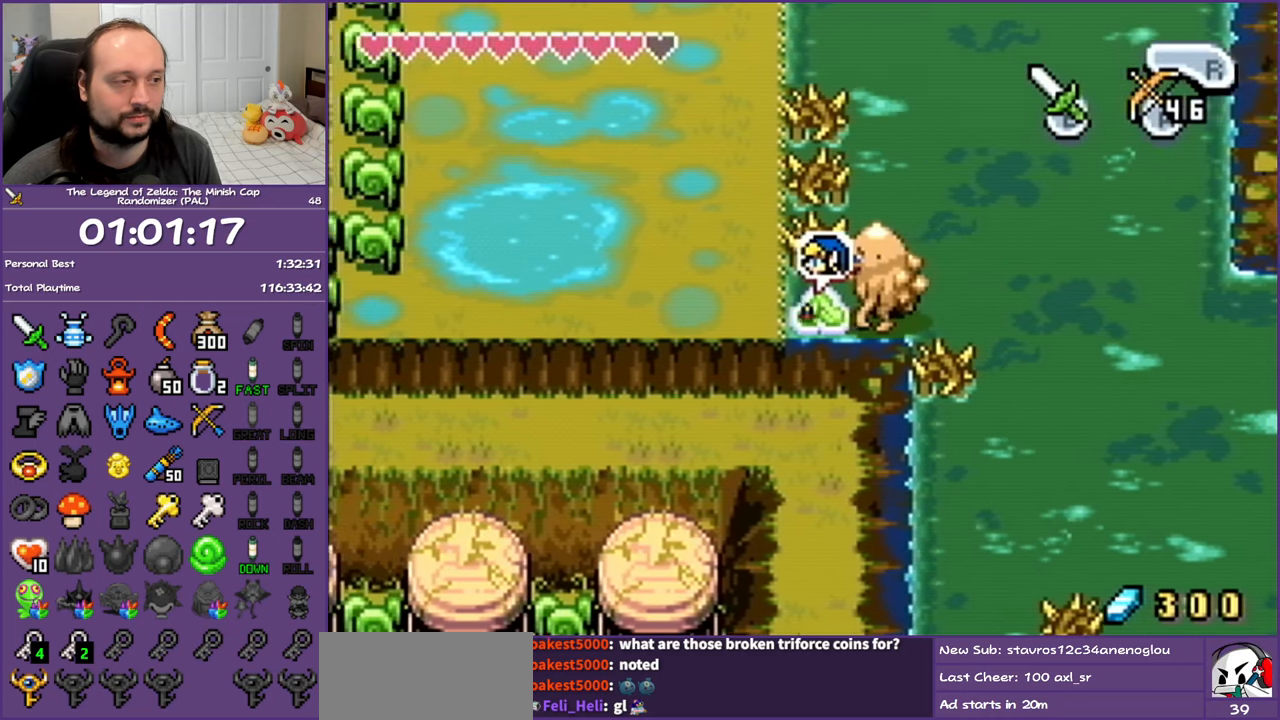
{"buttons": ["DPAD_UP"], "events": [[33, "DPAD_UP", "down"], [200, "DPAD_LEFT", "up"], [300, "R1", "down"], [467, "R1", "up"]]}
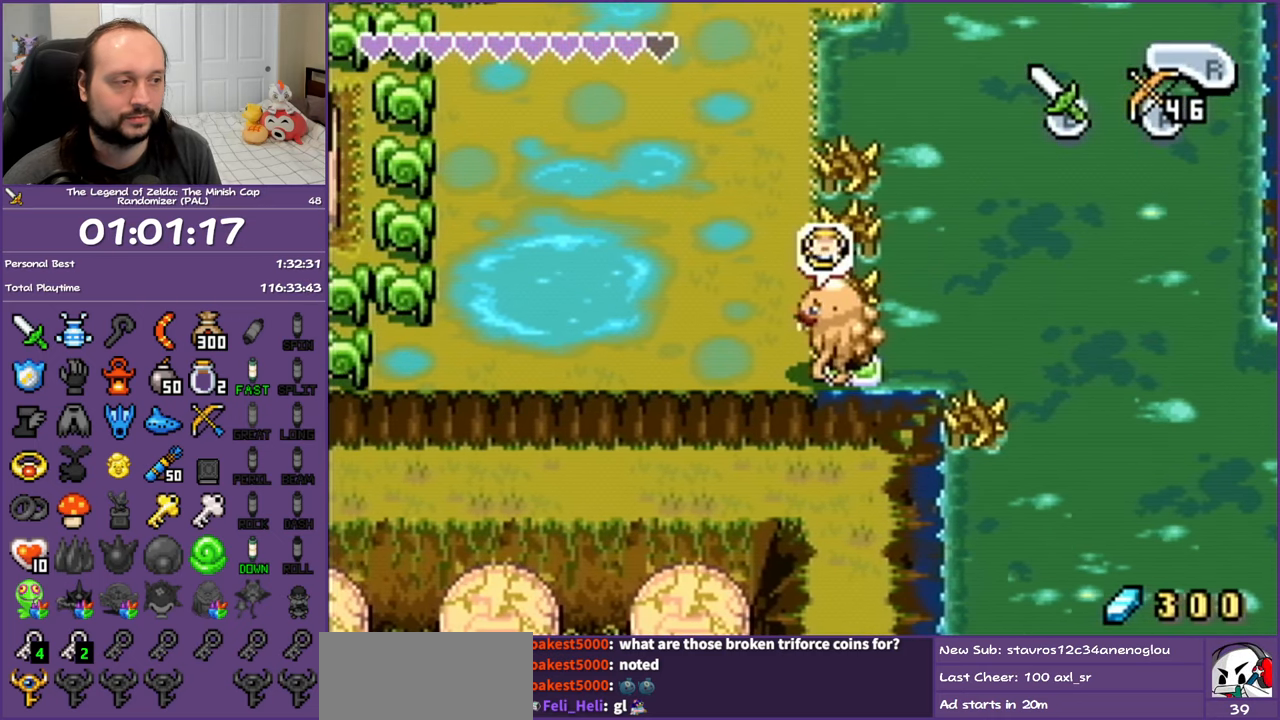
{"buttons": ["DPAD_UP"], "events": [[250, "R1", "down"], [400, "R1", "up"]]}
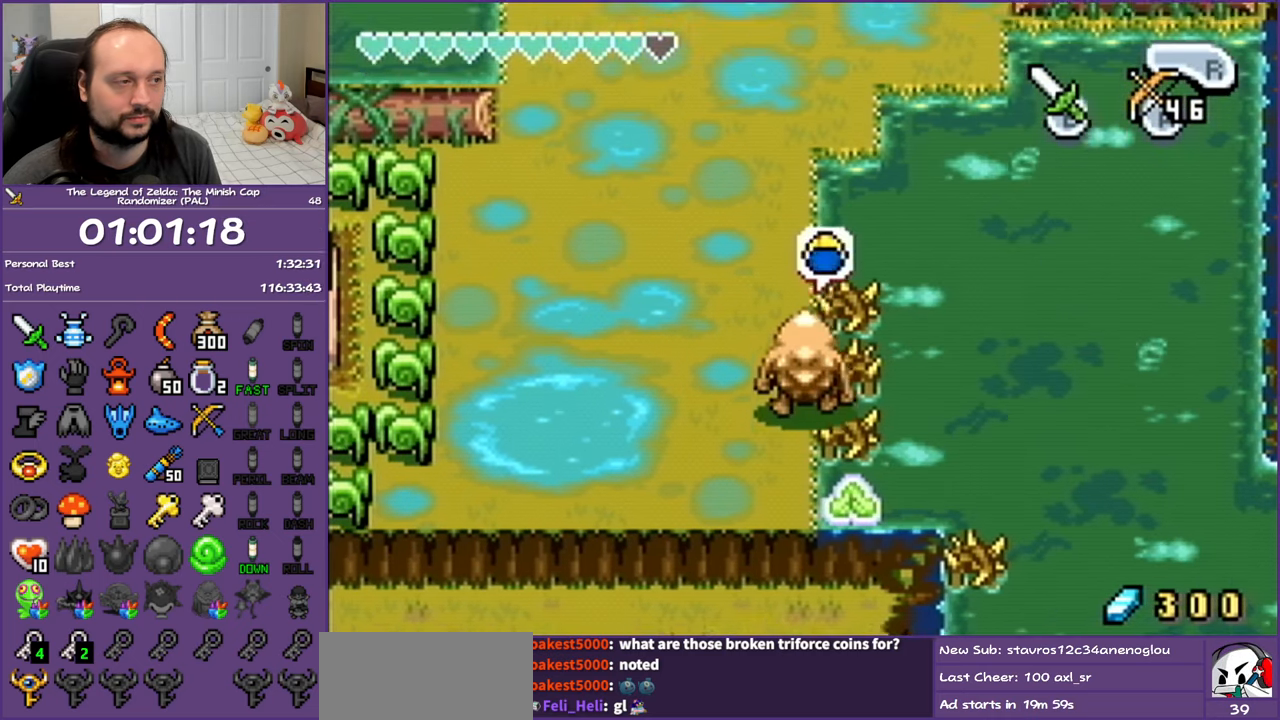
{"buttons": ["DPAD_UP"], "events": [[167, "R1", "down"], [333, "R1", "up"]]}
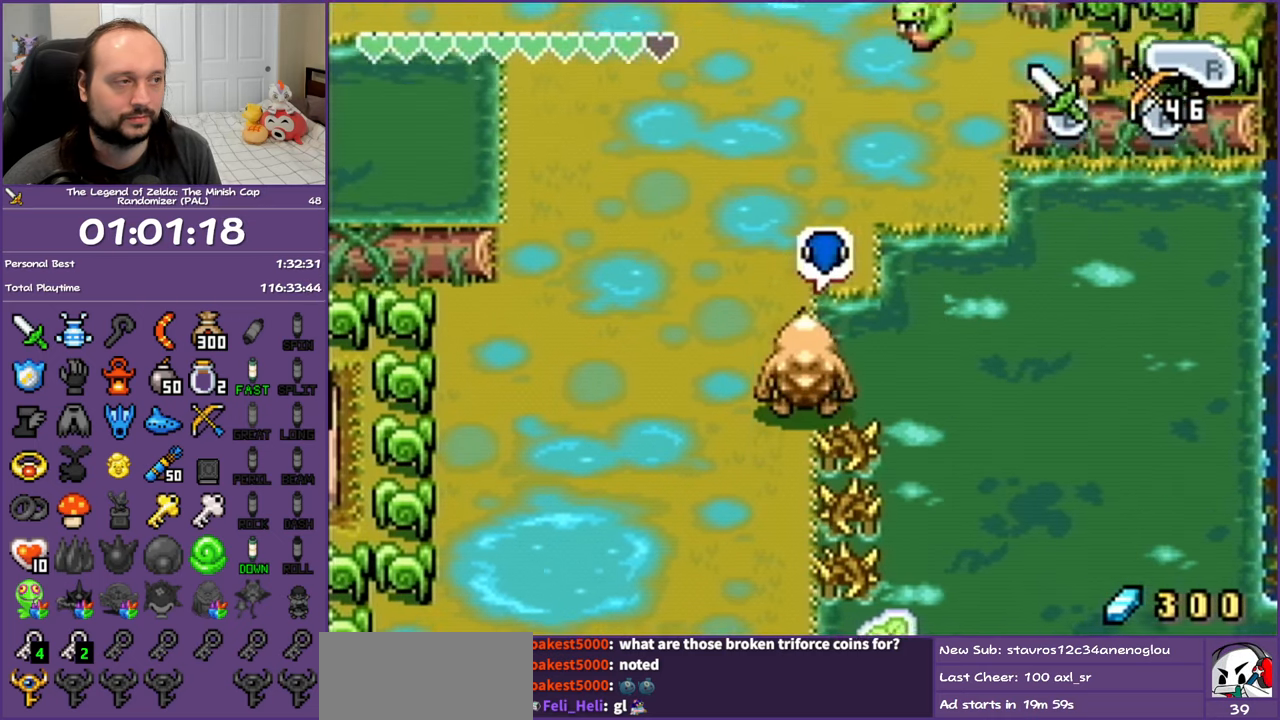
{"buttons": ["R1", "DPAD_UP"], "events": [[17, "R1", "down"], [200, "R1", "up"], [367, "R1", "down"]]}
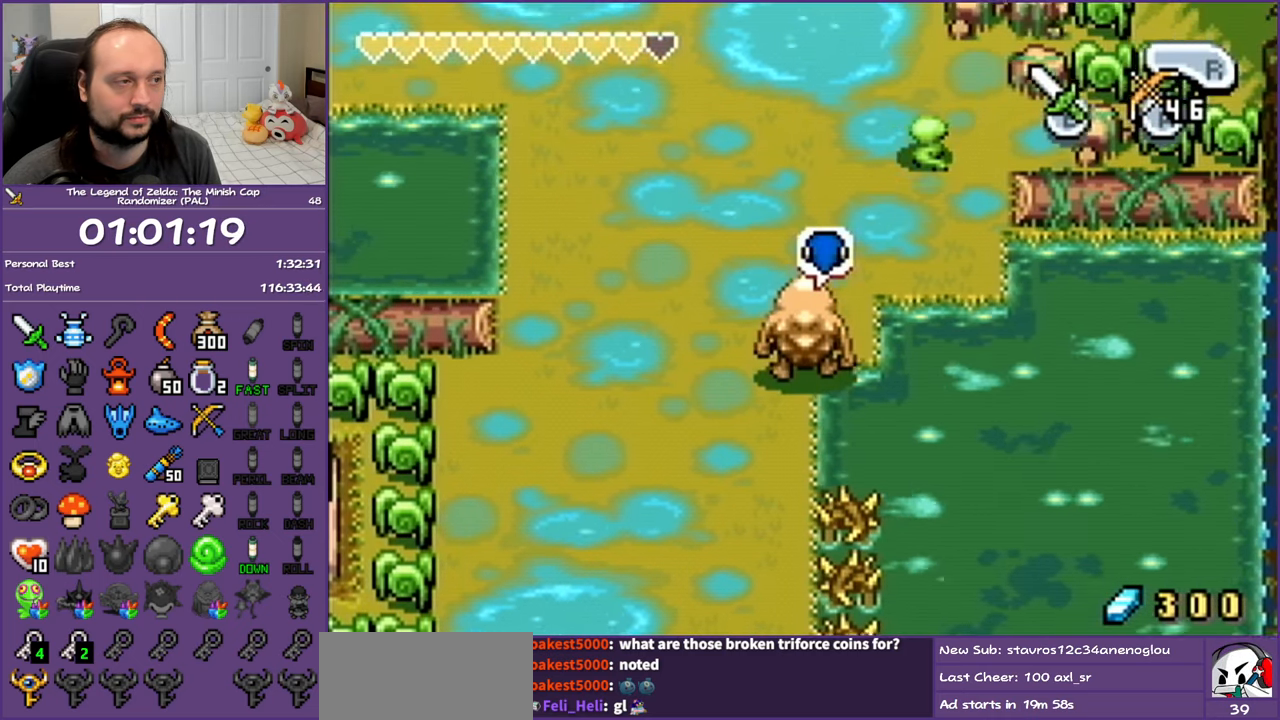
{"buttons": ["R1", "DPAD_UP"], "events": [[33, "R1", "up"], [417, "R1", "down"]]}
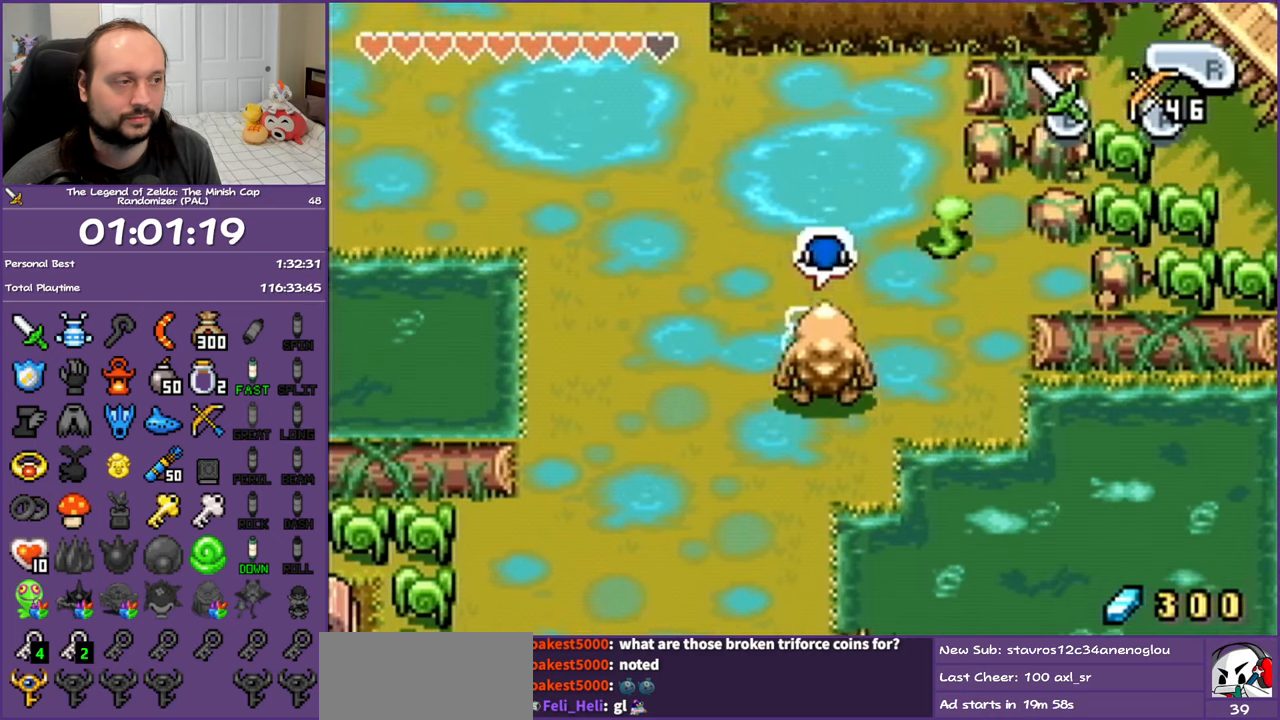
{"buttons": ["A", "DPAD_UP"], "events": [[83, "R1", "up"], [267, "A", "down"], [383, "A", "up"], [467, "A", "down"]]}
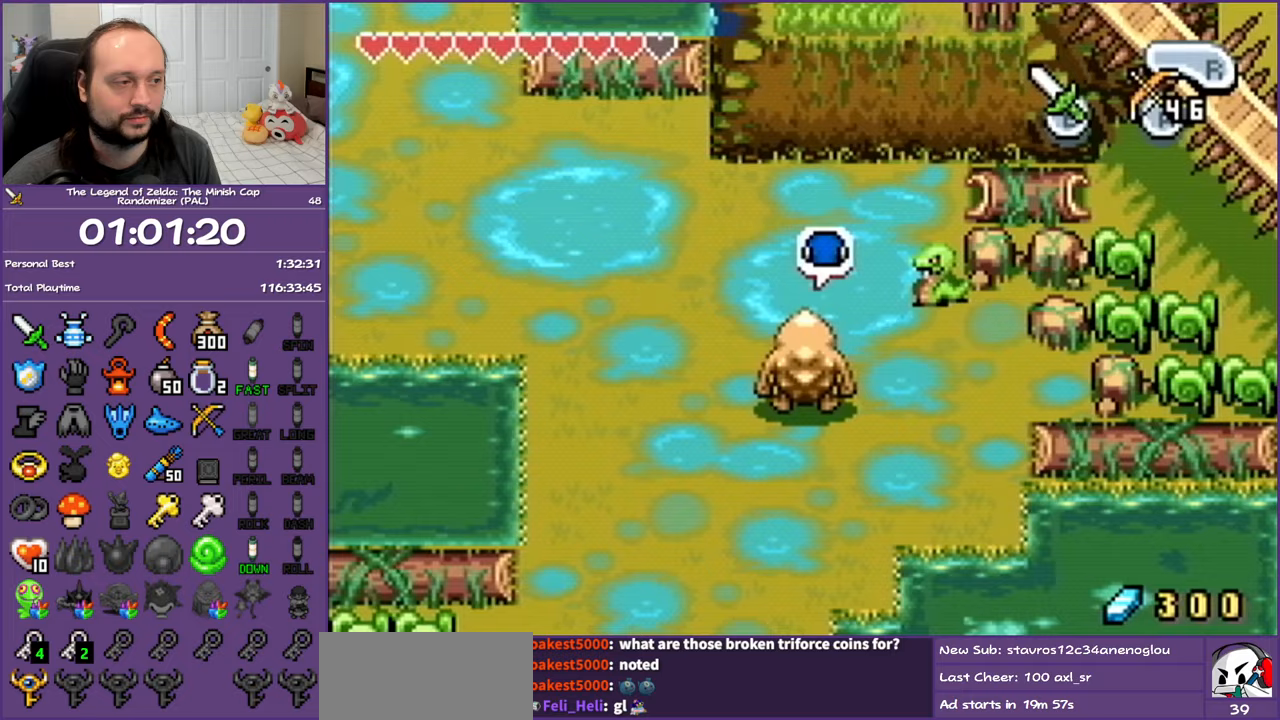
{"buttons": ["A", "DPAD_UP", "DPAD_RIGHT"], "events": [[17, "DPAD_RIGHT", "down"], [83, "A", "up"], [250, "A", "down"], [400, "A", "up"], [450, "A", "down"]]}
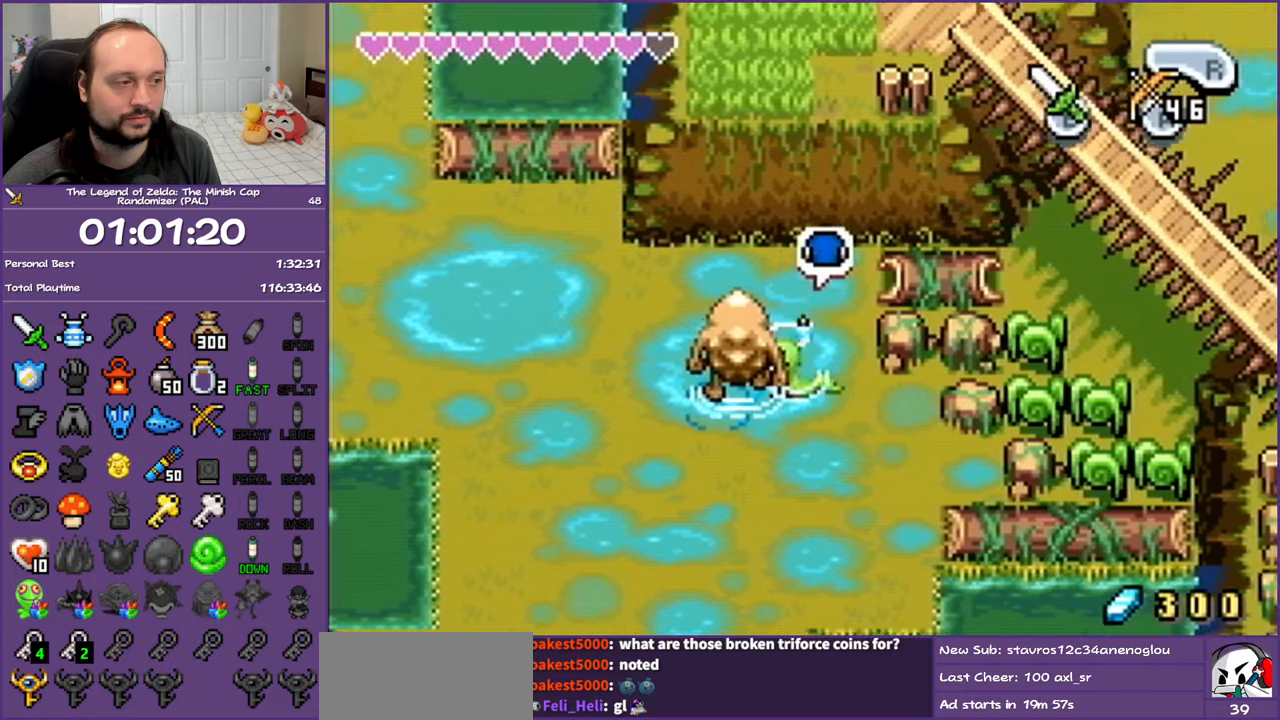
{"buttons": ["A", "DPAD_DOWN", "DPAD_RIGHT"], "events": [[83, "A", "up"], [133, "A", "down"], [167, "DPAD_UP", "up"], [267, "A", "up"], [383, "A", "down"], [450, "DPAD_DOWN", "down"]]}
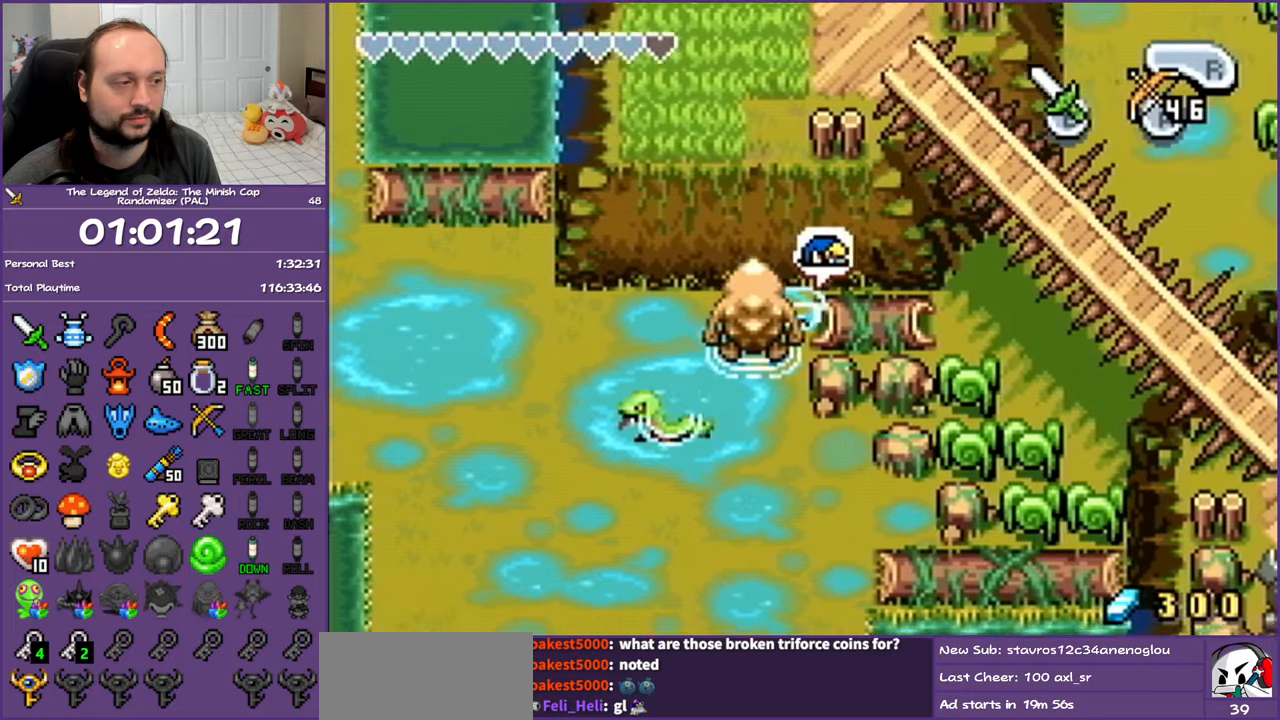
{"buttons": ["A", "DPAD_RIGHT"], "events": [[50, "A", "up"], [67, "A", "down"], [133, "DPAD_DOWN", "up"], [233, "A", "up"], [300, "A", "down"], [433, "A", "up"], [500, "A", "down"]]}
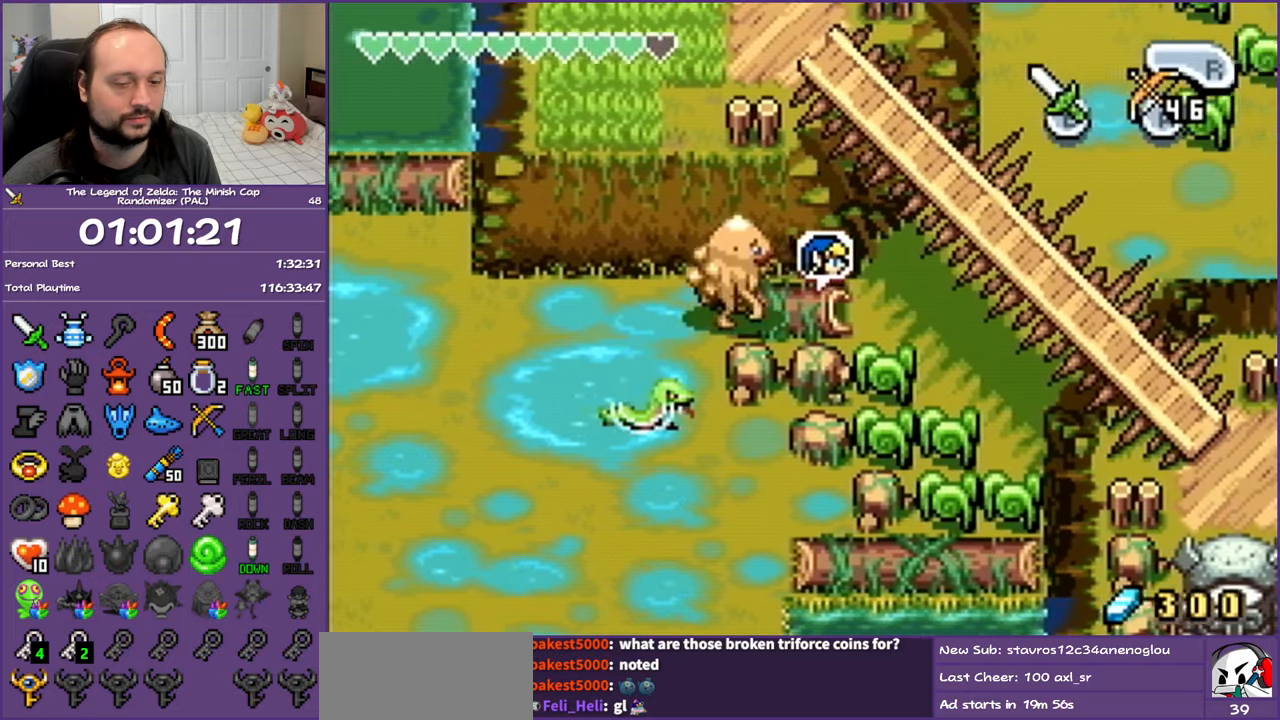
{"buttons": ["DPAD_RIGHT"], "events": [[167, "A", "up"], [267, "R1", "down"], [400, "R1", "up"]]}
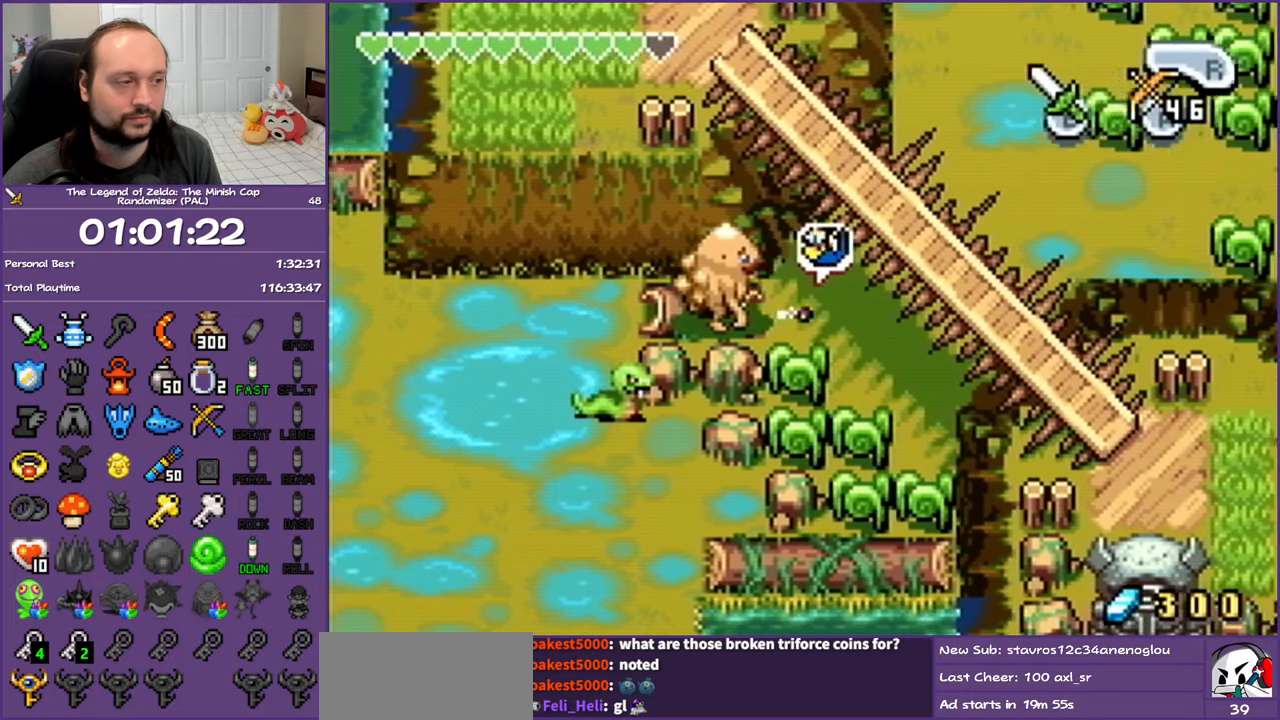
{"buttons": ["DPAD_RIGHT"], "events": [[133, "DPAD_UP", "down"], [267, "R1", "down"], [417, "DPAD_UP", "up"], [450, "R1", "up"]]}
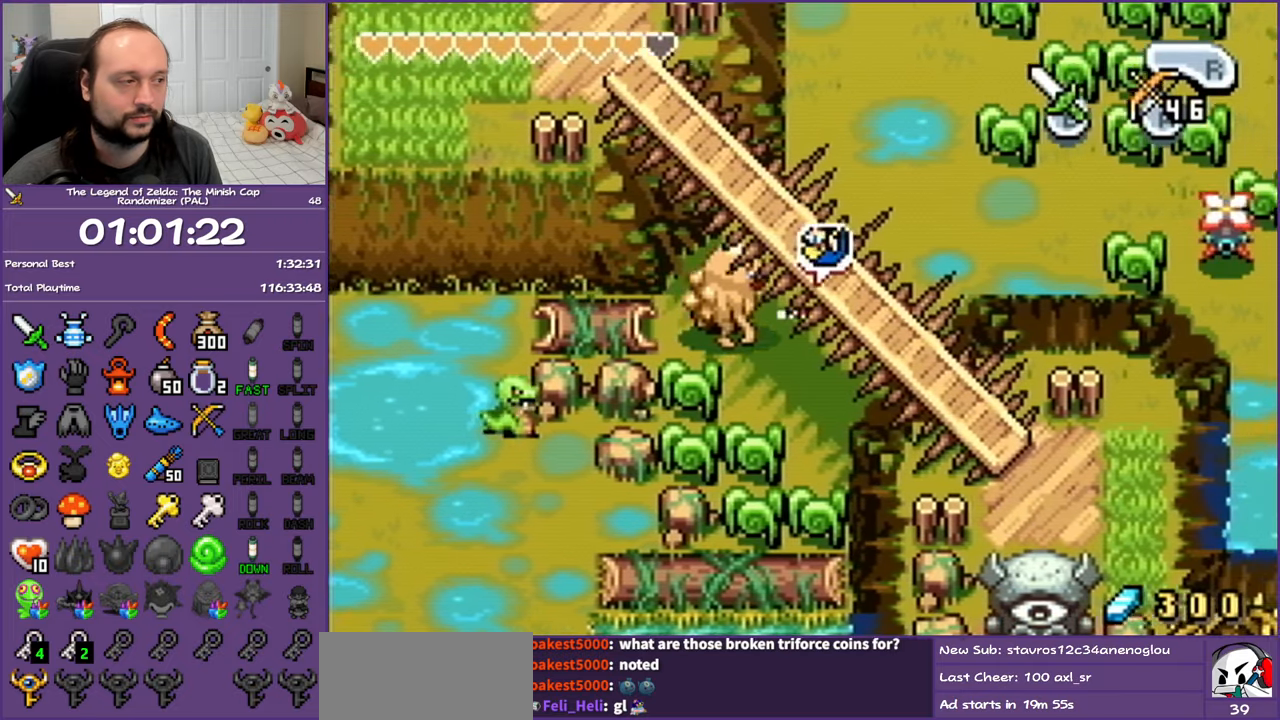
{"buttons": ["R1", "DPAD_UP", "DPAD_RIGHT"], "events": [[133, "DPAD_UP", "down"], [333, "R1", "down"]]}
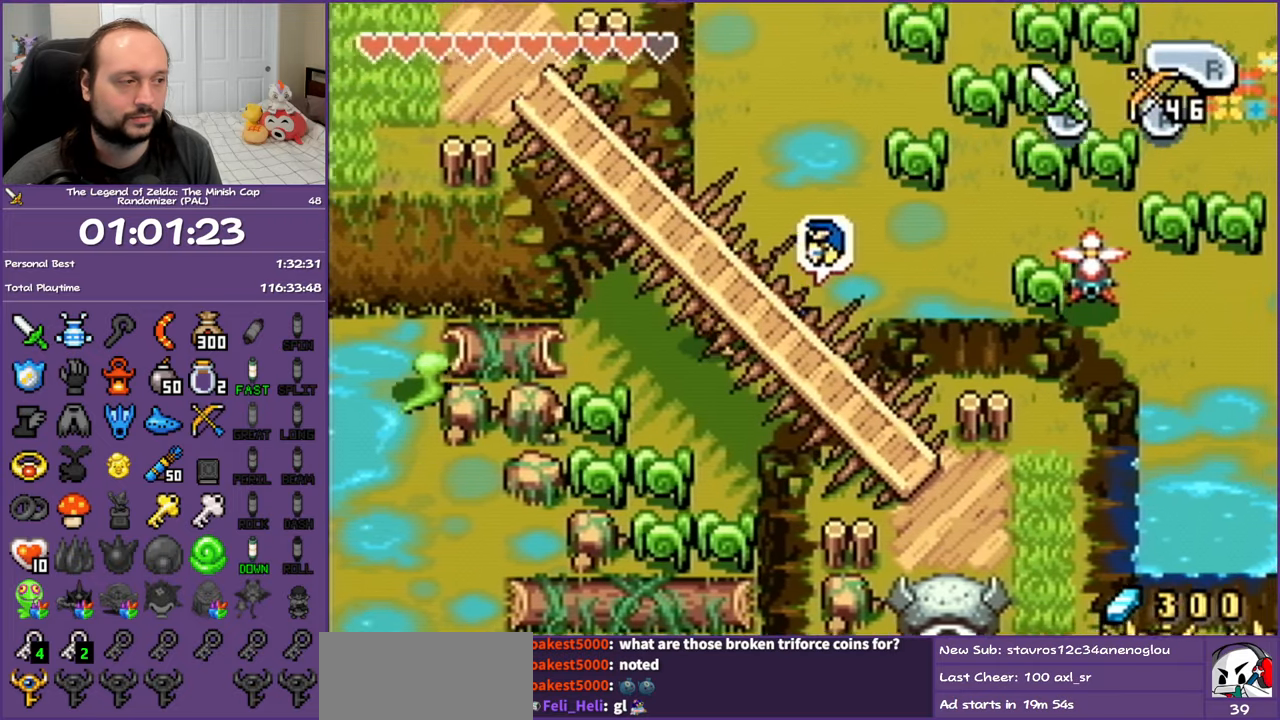
{"buttons": ["DPAD_UP", "DPAD_RIGHT"], "events": [[50, "R1", "up"]]}
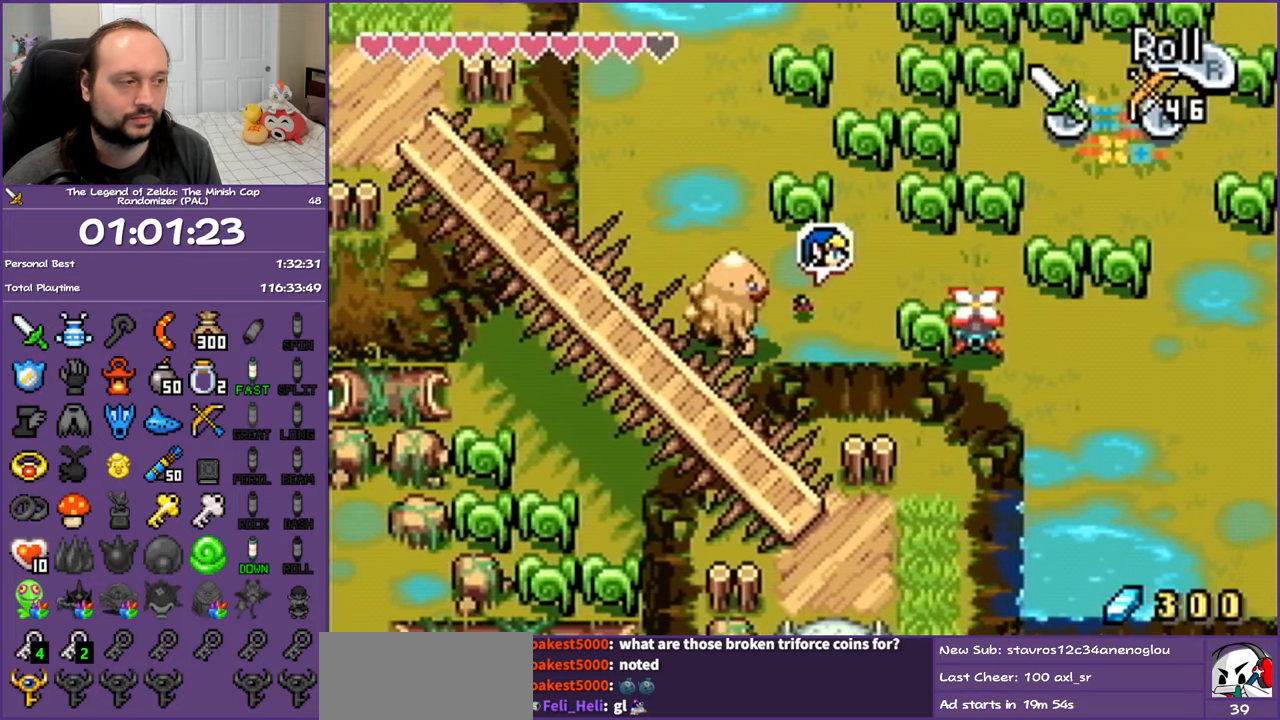
{"buttons": ["DPAD_RIGHT"], "events": [[100, "DPAD_UP", "up"], [133, "R1", "down"], [333, "R1", "up"]]}
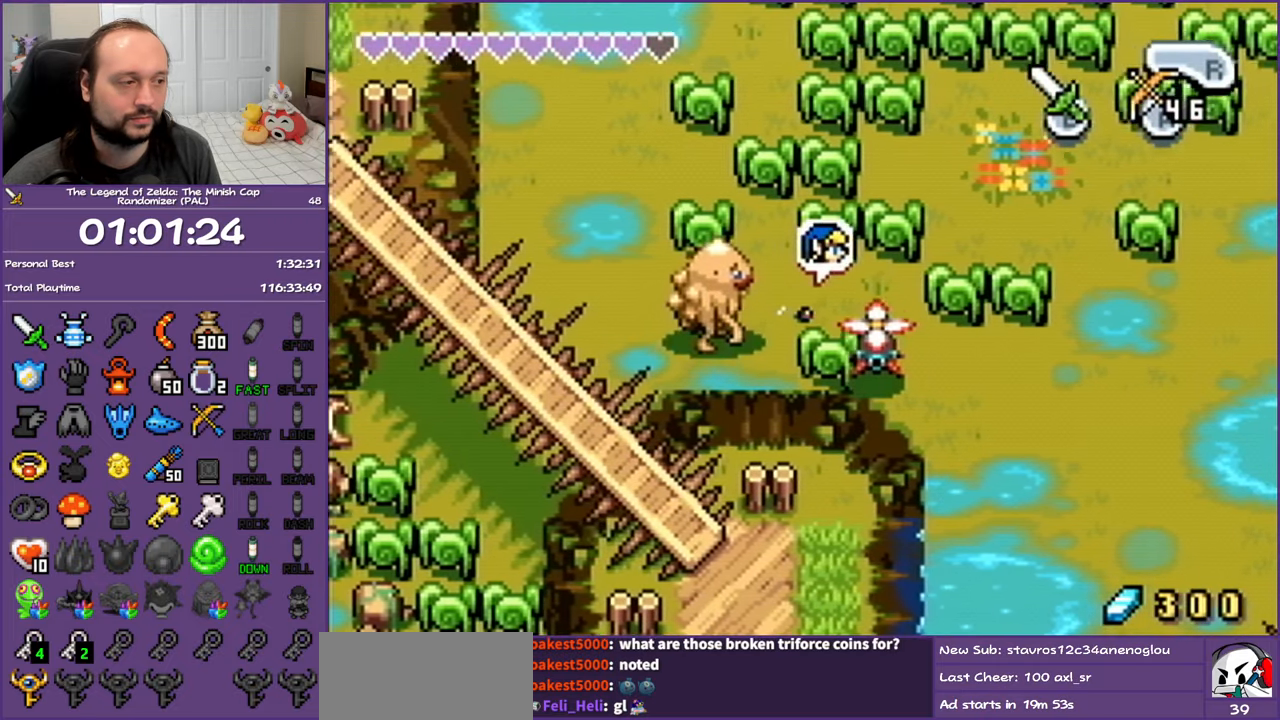
{"buttons": ["R1", "DPAD_RIGHT"], "events": [[367, "R1", "down"]]}
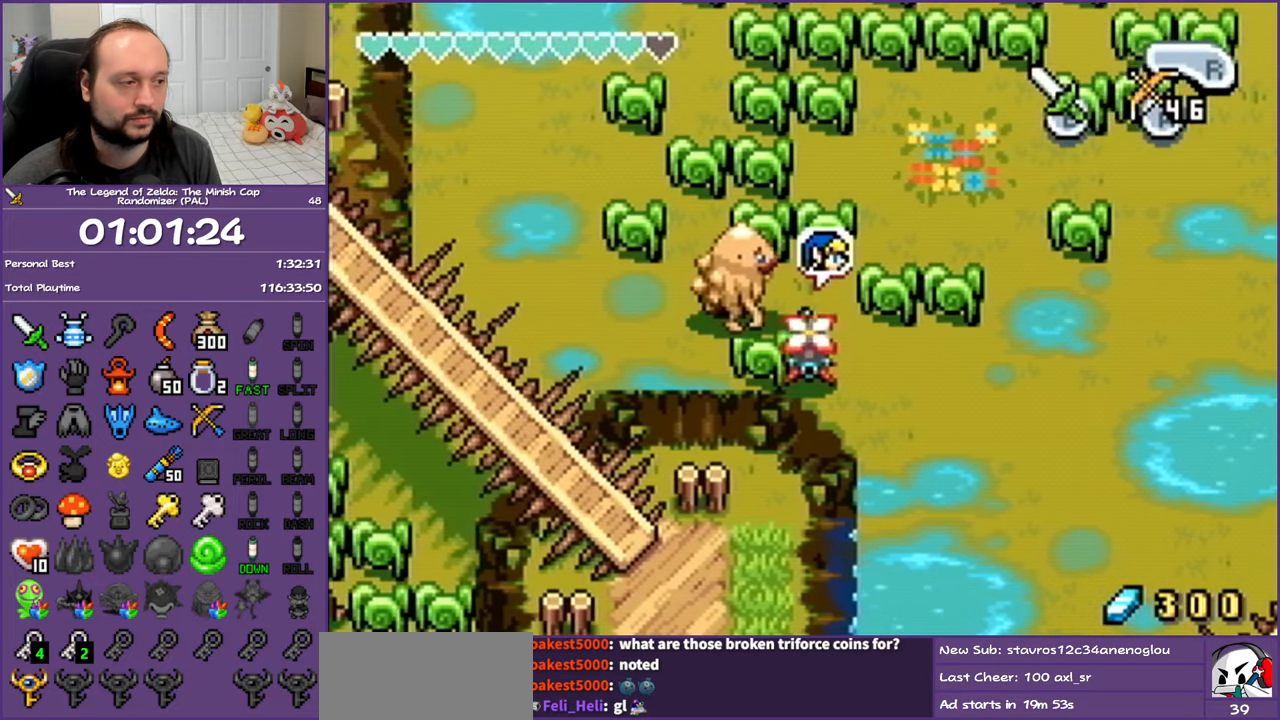
{"buttons": ["DPAD_DOWN", "DPAD_RIGHT"], "events": [[50, "R1", "up"], [150, "DPAD_DOWN", "down"]]}
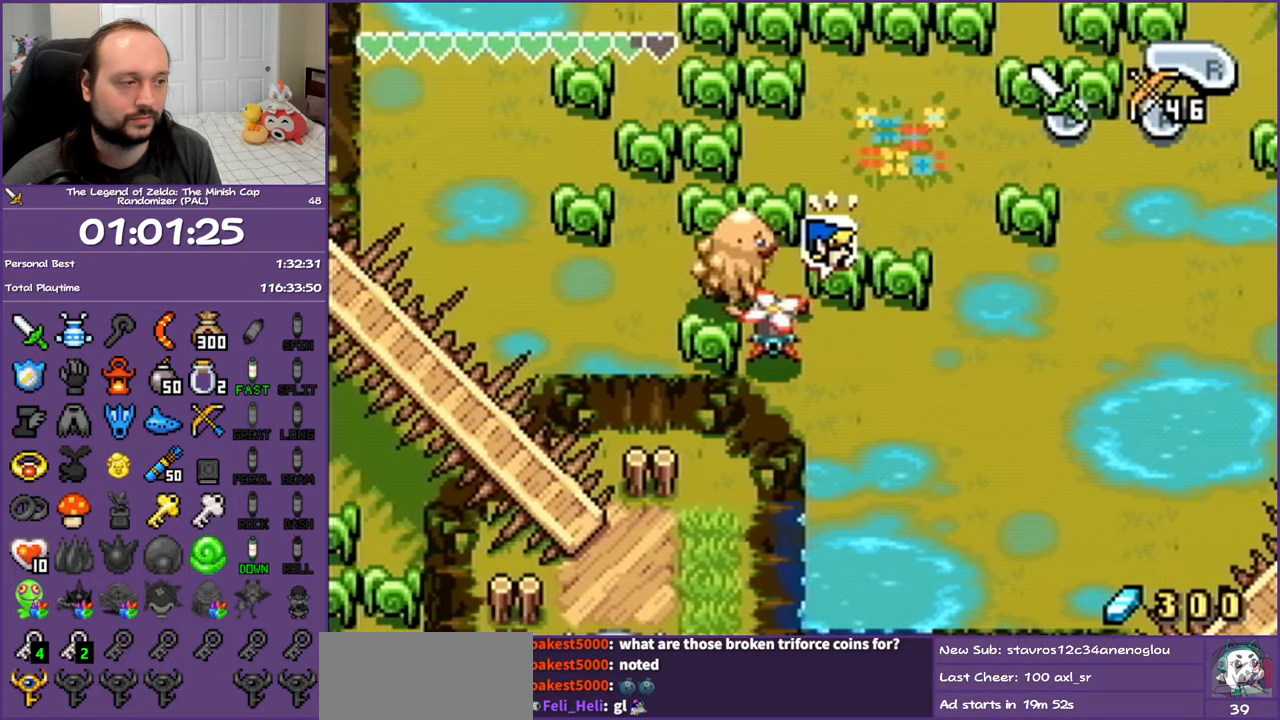
{"buttons": ["DPAD_RIGHT"], "events": [[433, "DPAD_DOWN", "up"]]}